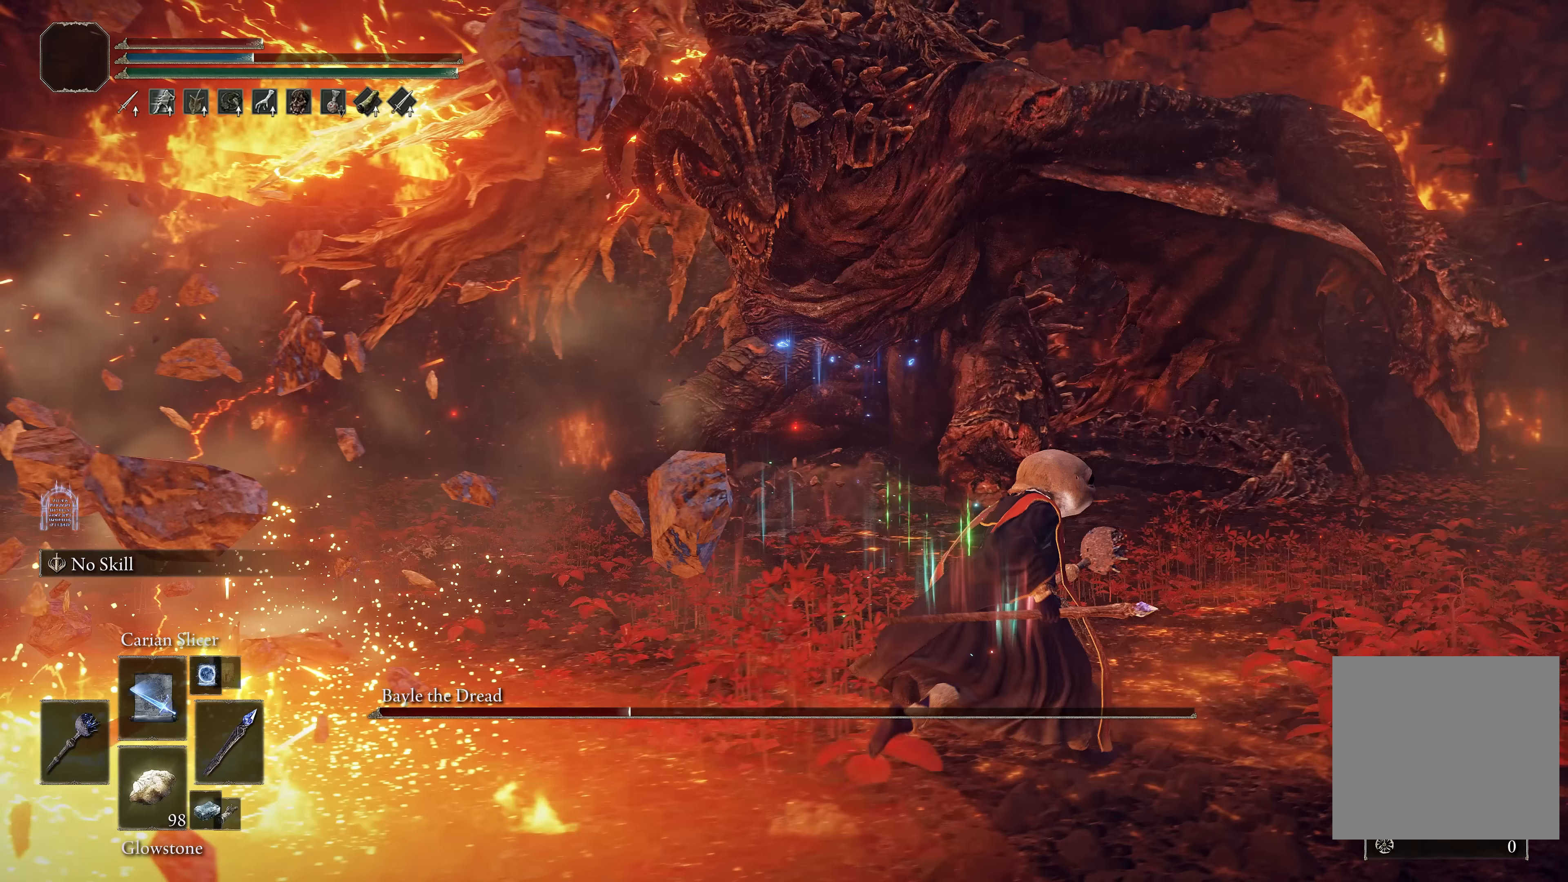
Gameplay with a controller (Xbox layout); each line is a JSON object with the inputs held at the frame after it (dt_ms = milliseconds from this image to that frame). "events" lists button and stick changes between this image and that frame as [ms after this image, input, new state], when the widget could be followed in between.
{"dt_ms": 400, "buttons": [], "left_stick": "up-left", "right_stick": "center", "events": [[33, "right_stick", "center"], [367, "left_stick", "up-left"]]}
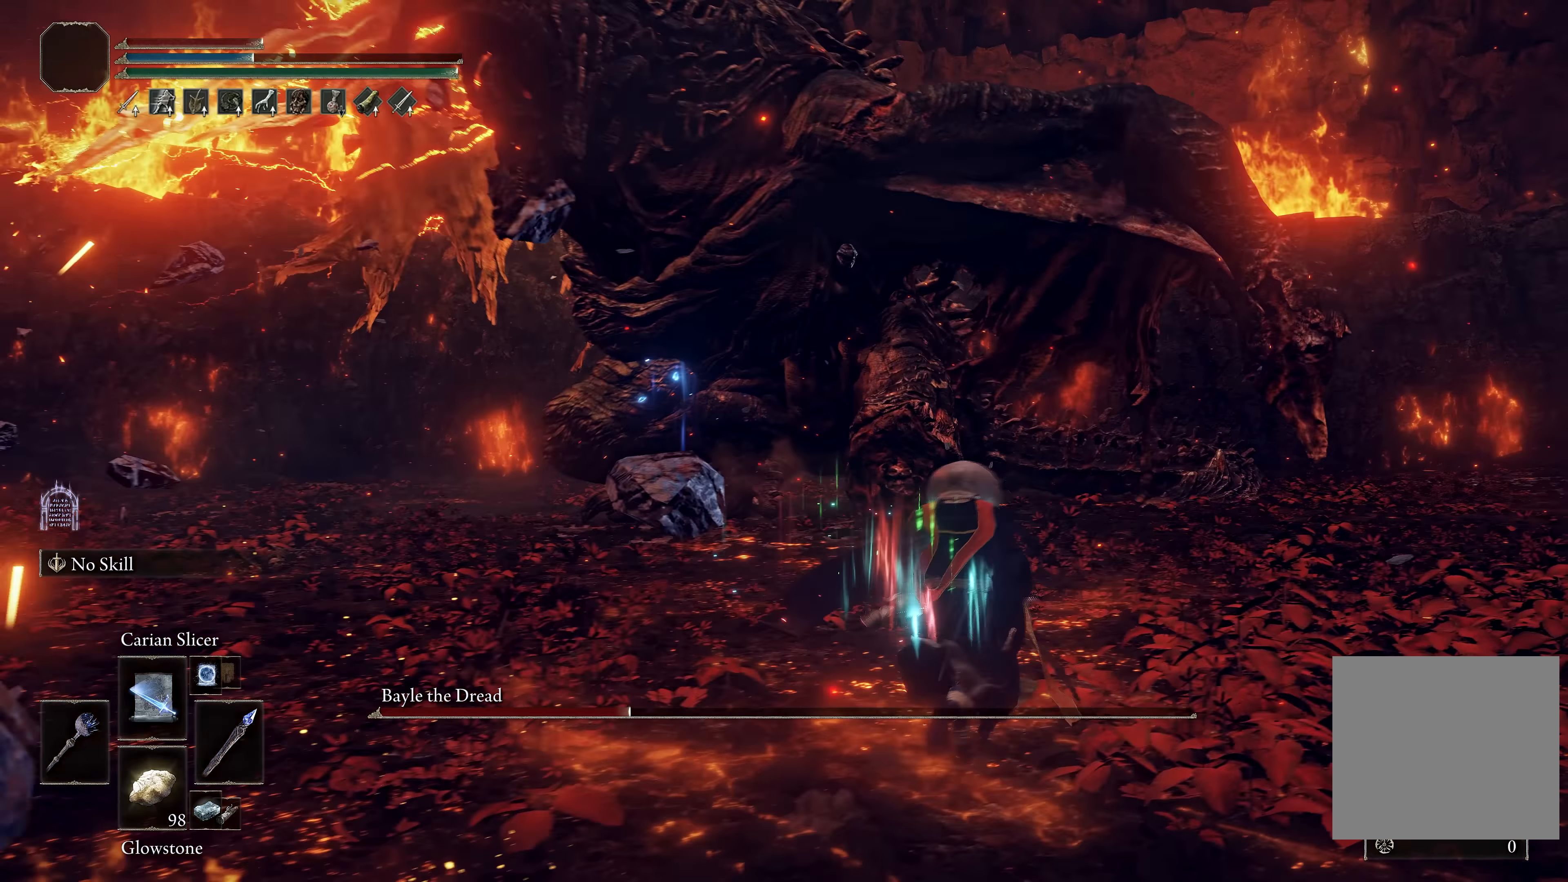
{"dt_ms": 500, "buttons": [], "left_stick": "down-left", "right_stick": "right", "events": [[67, "left_stick", "down-left"], [83, "B", "down"], [250, "B", "up"], [433, "right_stick", "right"]]}
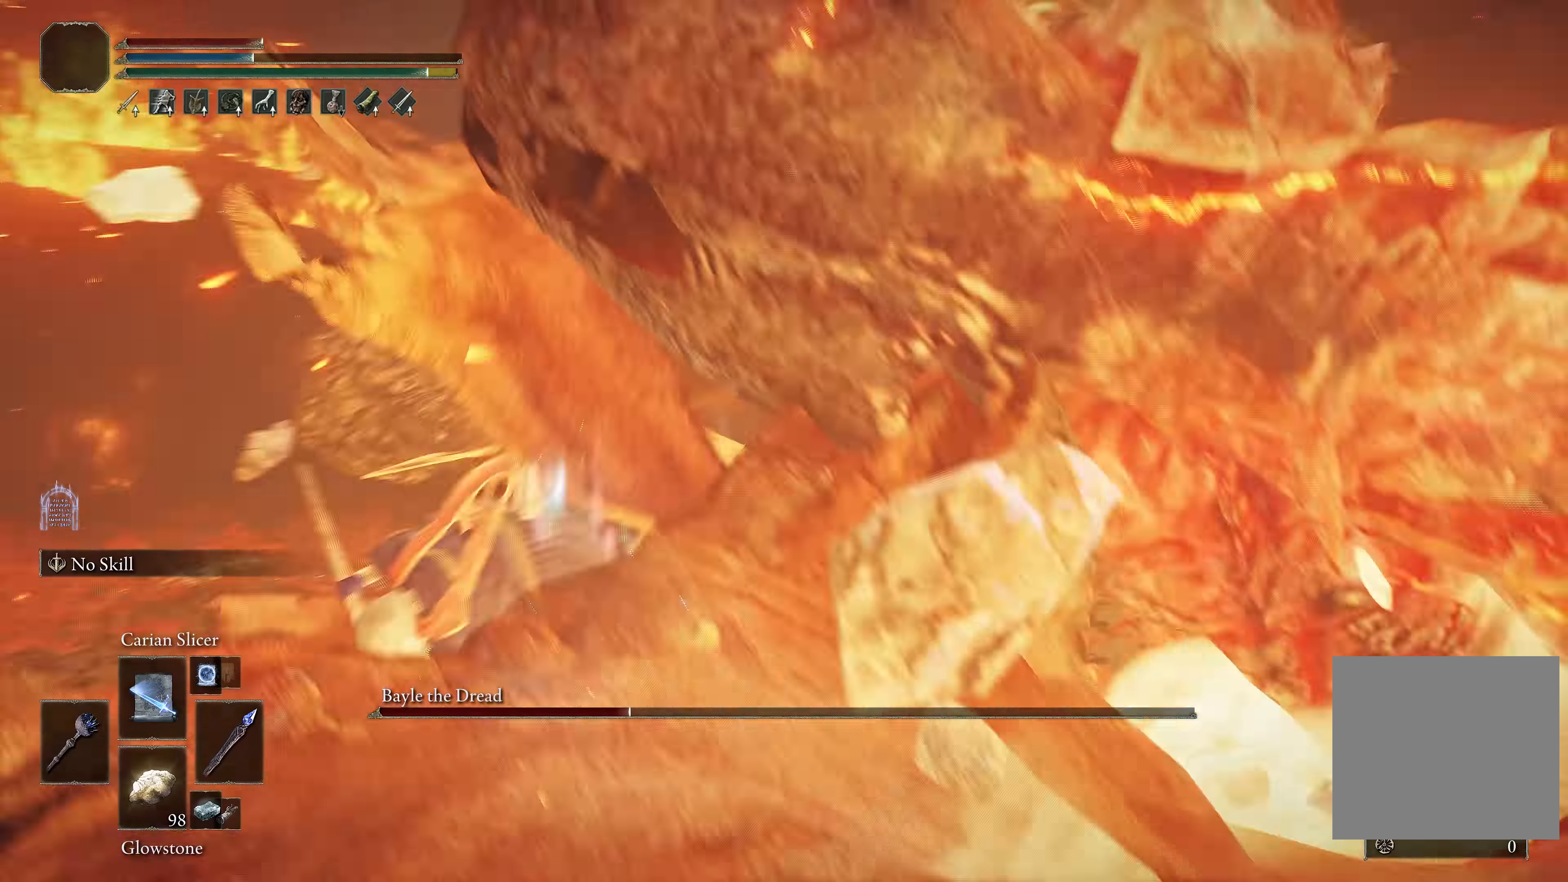
{"dt_ms": 500, "buttons": [], "left_stick": "down-left", "right_stick": "center", "events": [[150, "right_stick", "center"], [267, "right_stick", "right"], [350, "right_stick", "center"]]}
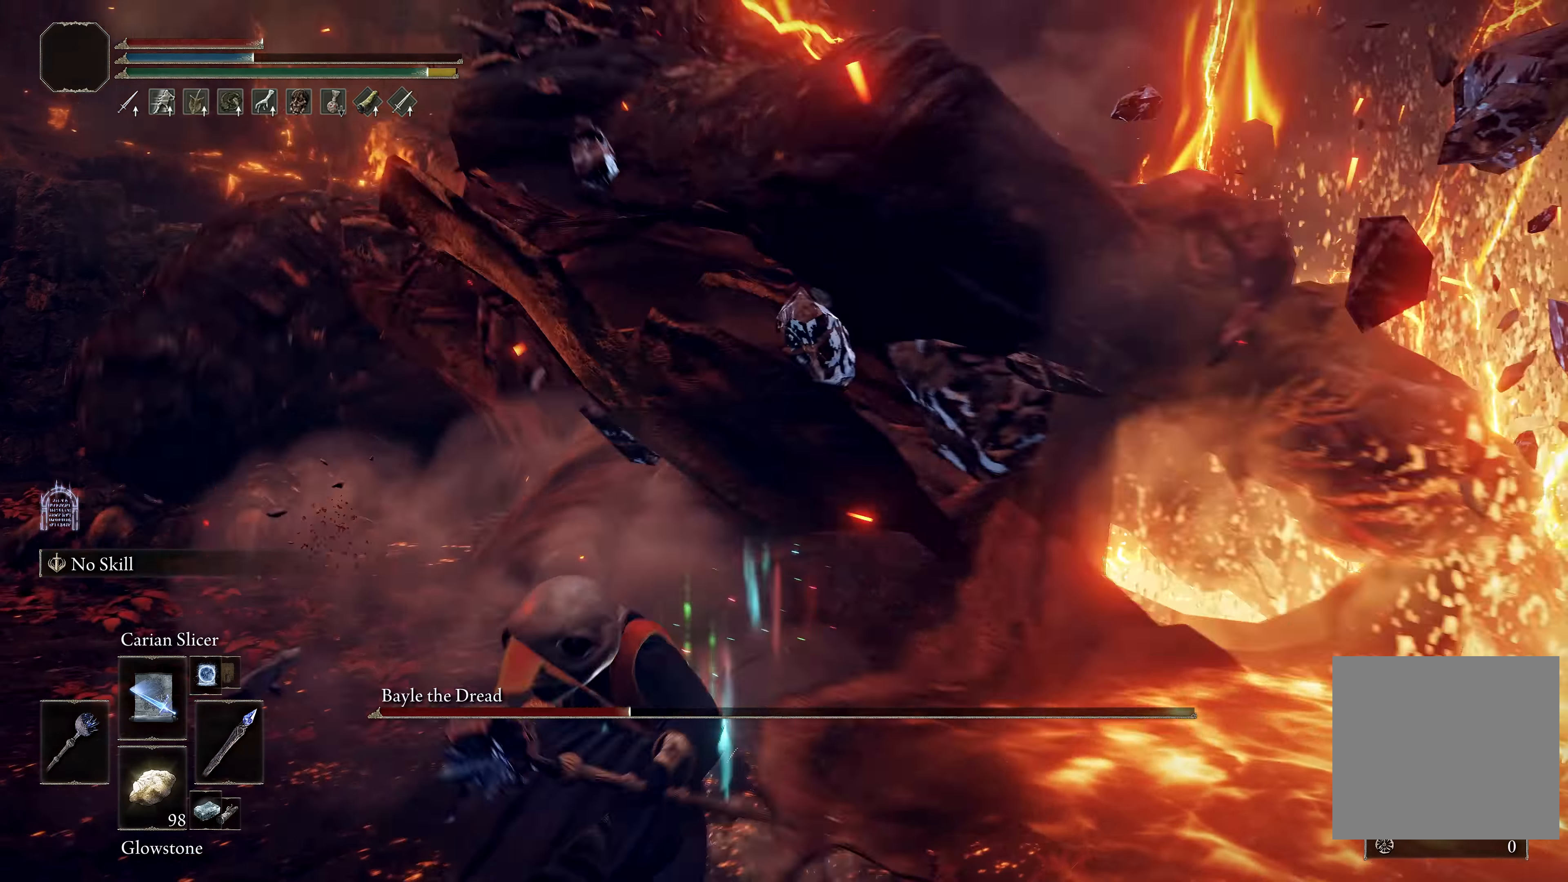
{"dt_ms": 500, "buttons": ["B"], "left_stick": "down-right", "right_stick": "center", "events": [[67, "left_stick", "down"], [267, "left_stick", "down-right"], [383, "B", "down"]]}
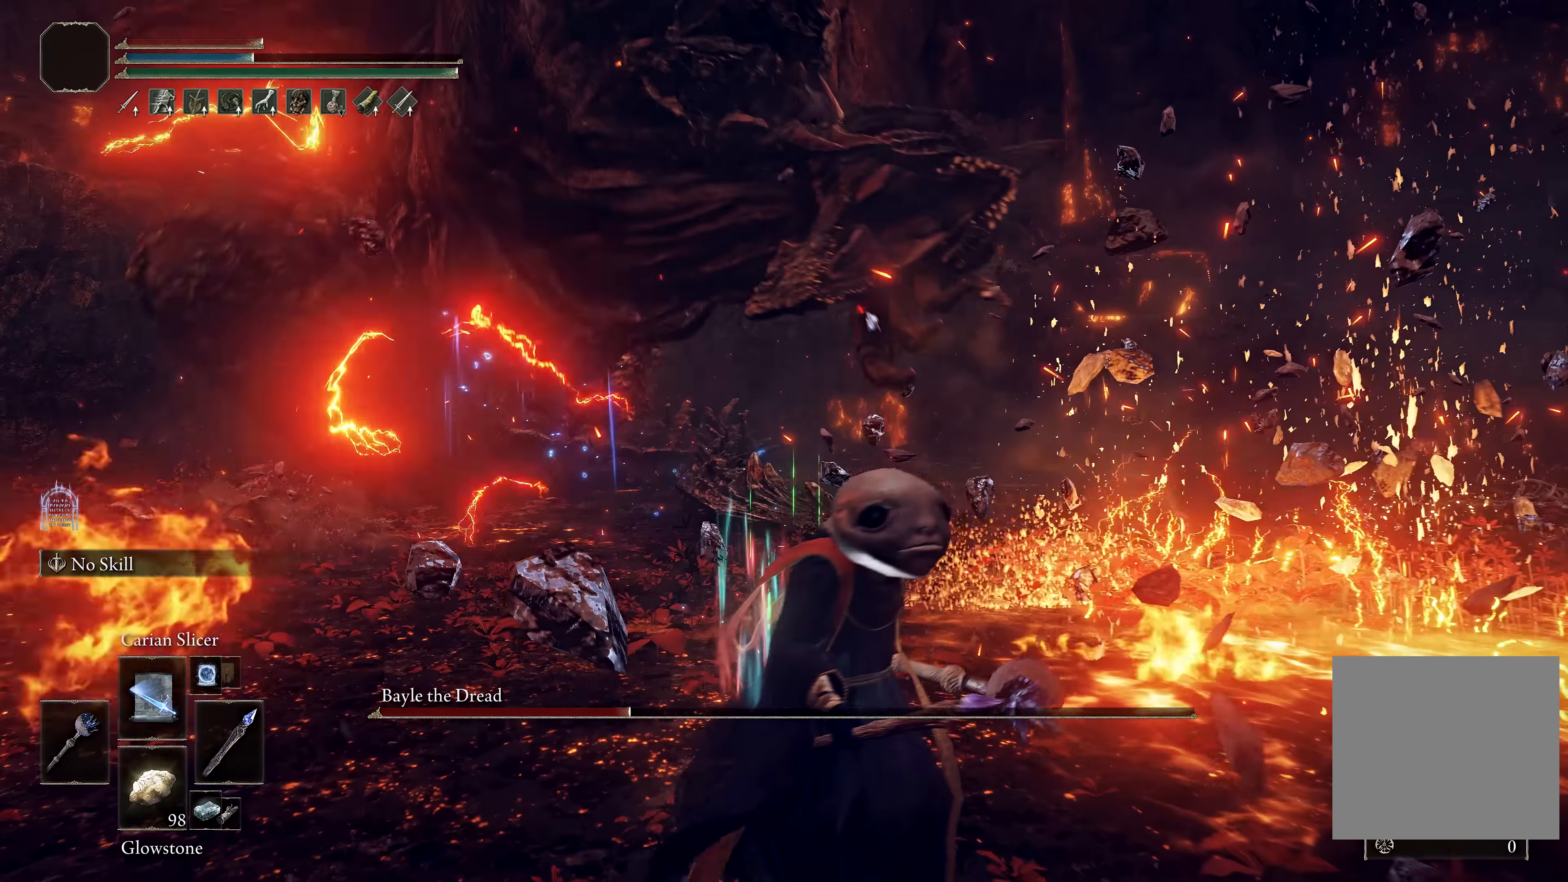
{"dt_ms": 500, "buttons": [], "left_stick": "down", "right_stick": "center", "events": [[150, "B", "up"], [283, "right_stick", "left"], [483, "left_stick", "down"], [483, "right_stick", "center"]]}
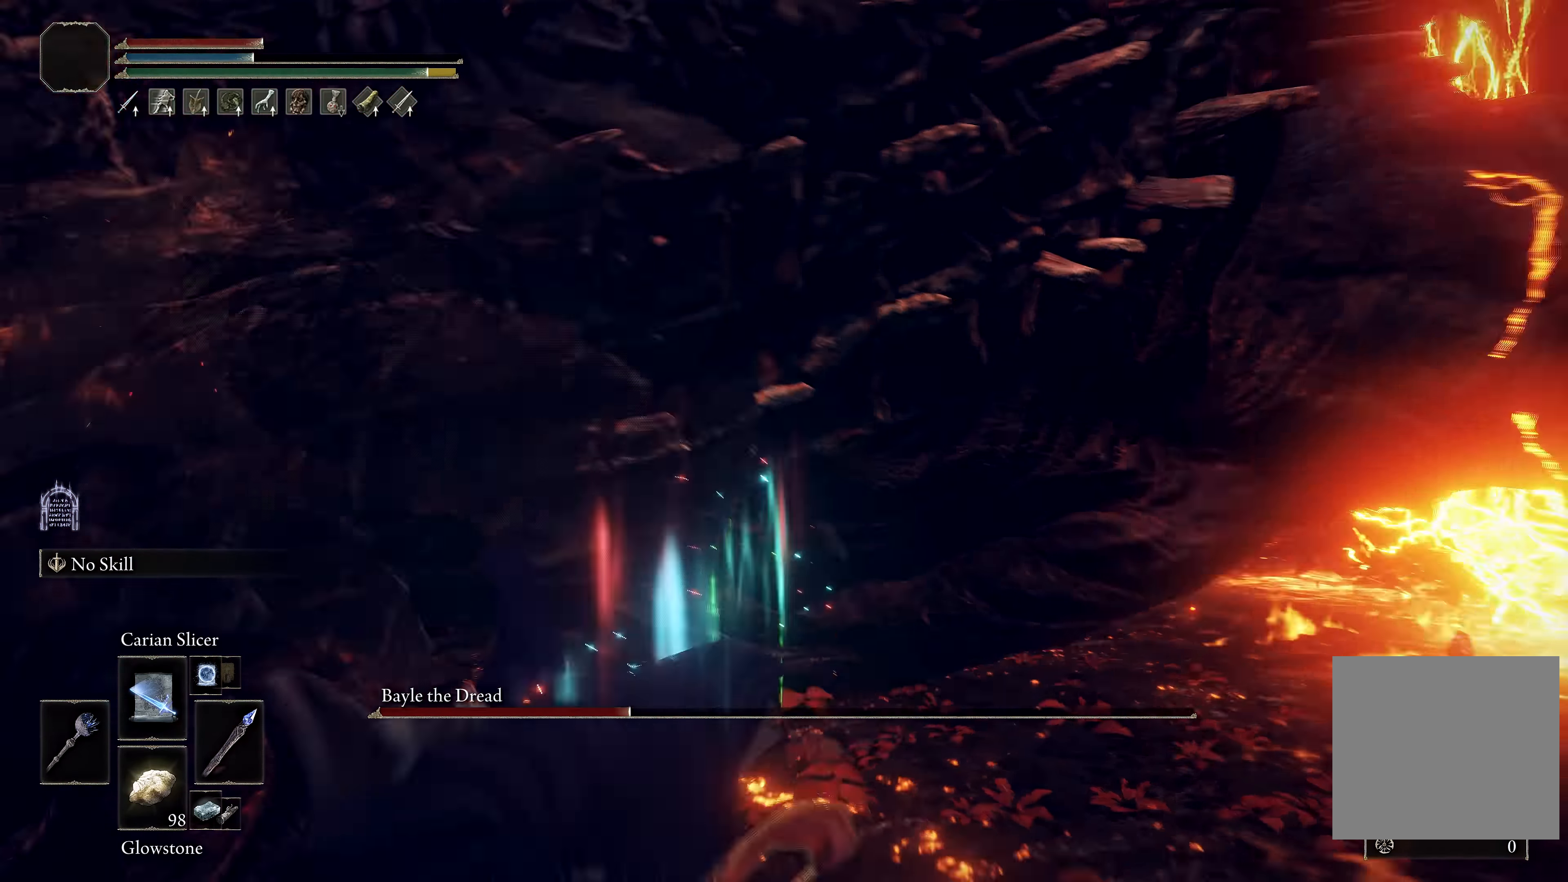
{"dt_ms": 500, "buttons": [], "left_stick": "center", "right_stick": "center", "events": [[117, "left_stick", "center"], [200, "B", "down"], [367, "B", "up"]]}
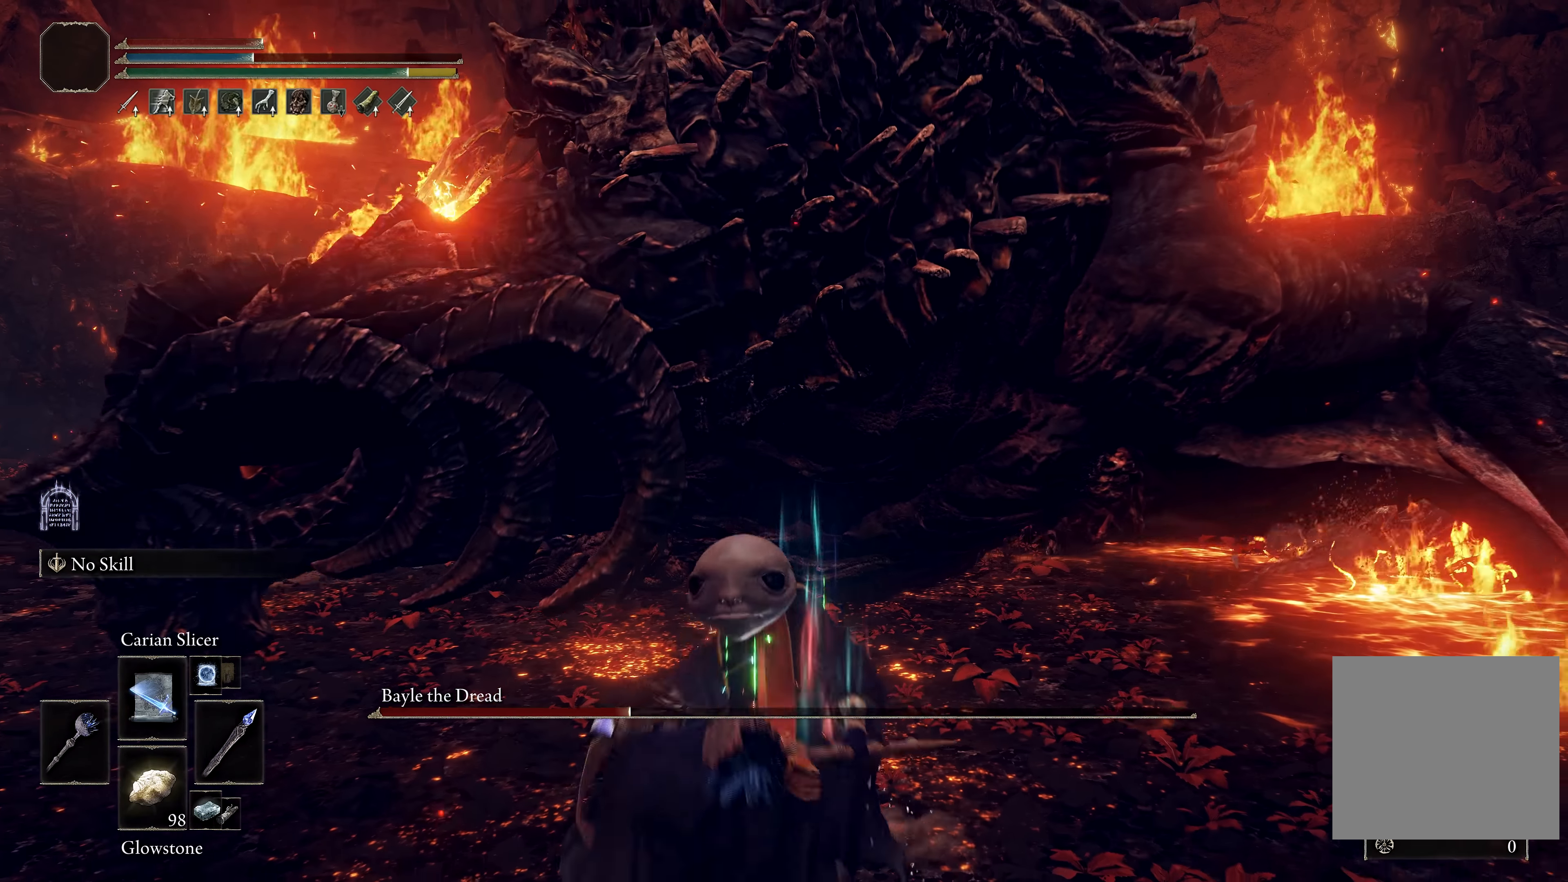
{"dt_ms": 500, "buttons": [], "left_stick": "left", "right_stick": "center", "events": [[133, "L1", "down"], [167, "left_stick", "up-left"], [250, "L1", "up"], [333, "L1", "down"], [417, "L1", "up"], [467, "left_stick", "left"]]}
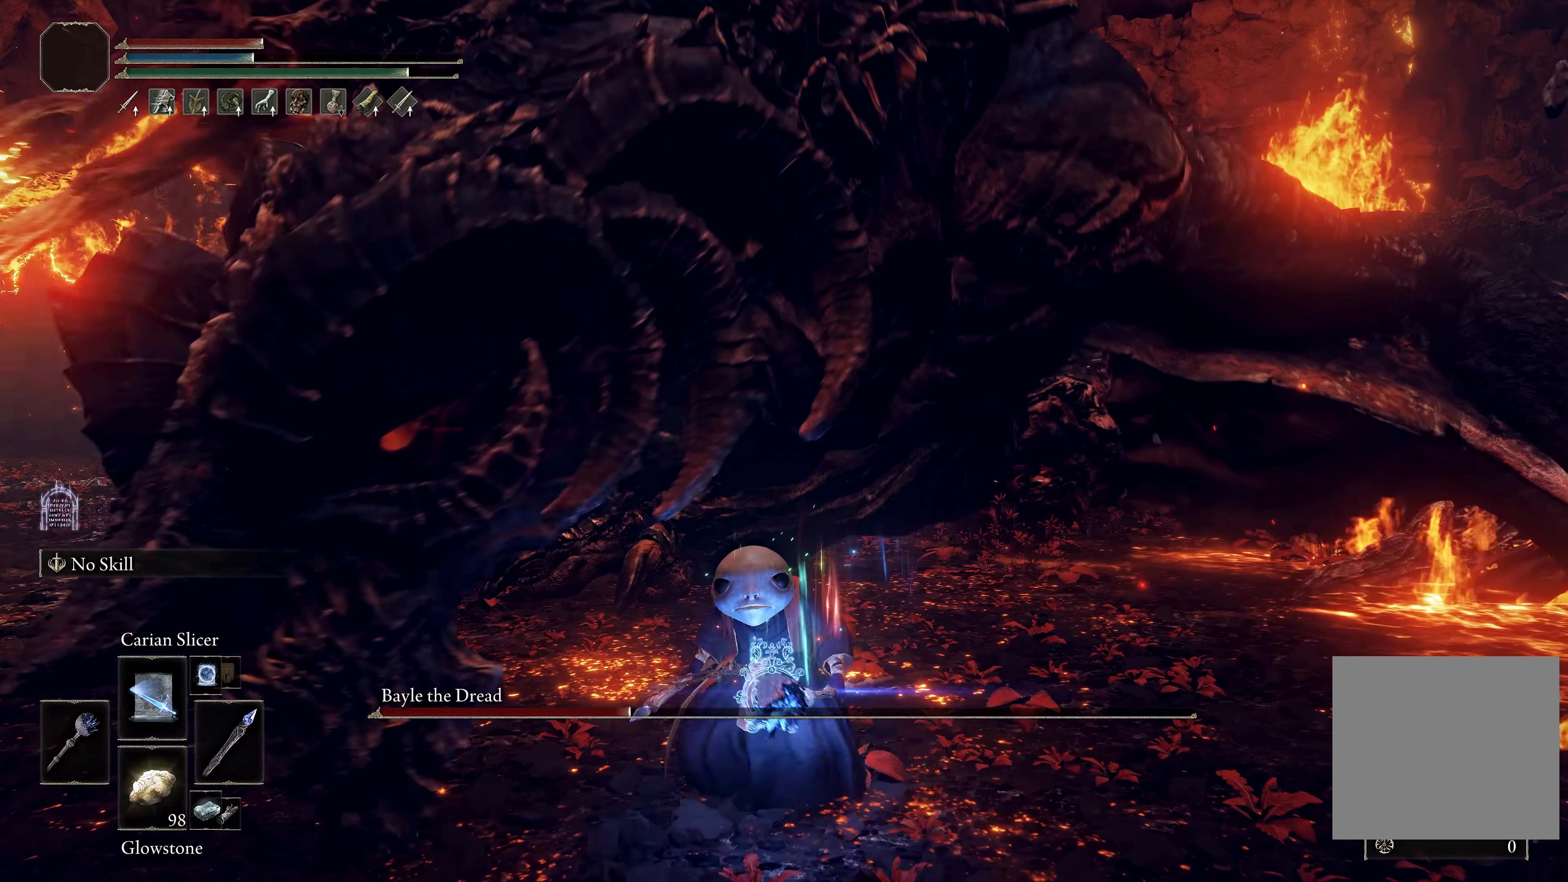
{"dt_ms": 500, "buttons": [], "left_stick": "down-left", "right_stick": "up-right", "events": [[217, "left_stick", "down-left"], [450, "right_stick", "up-right"]]}
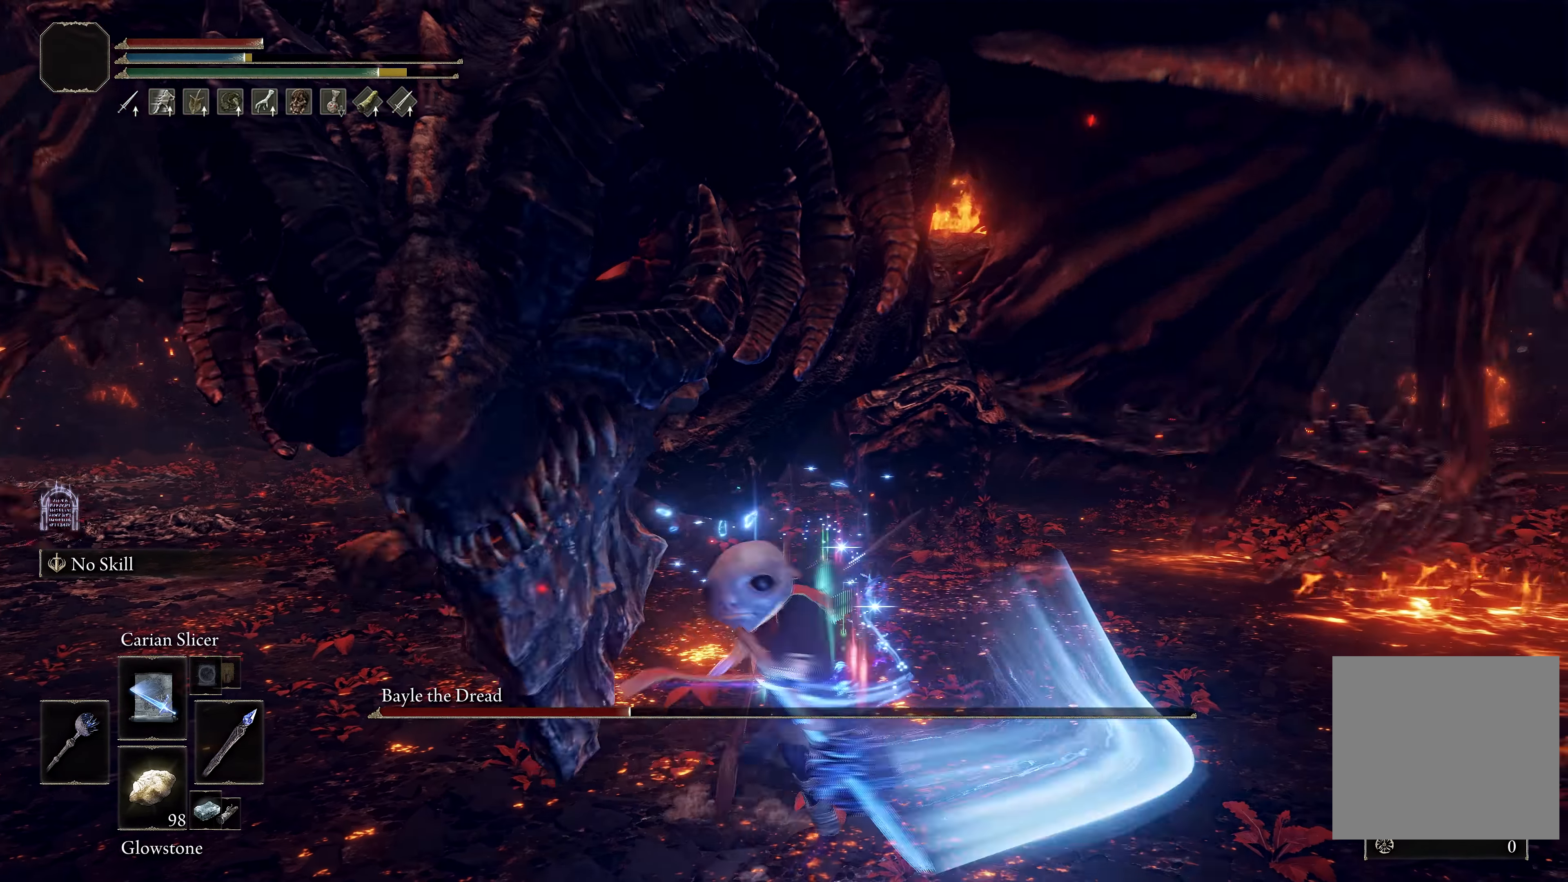
{"dt_ms": 500, "buttons": [], "left_stick": "down", "right_stick": "center", "events": [[17, "right_stick", "center"], [183, "left_stick", "down"]]}
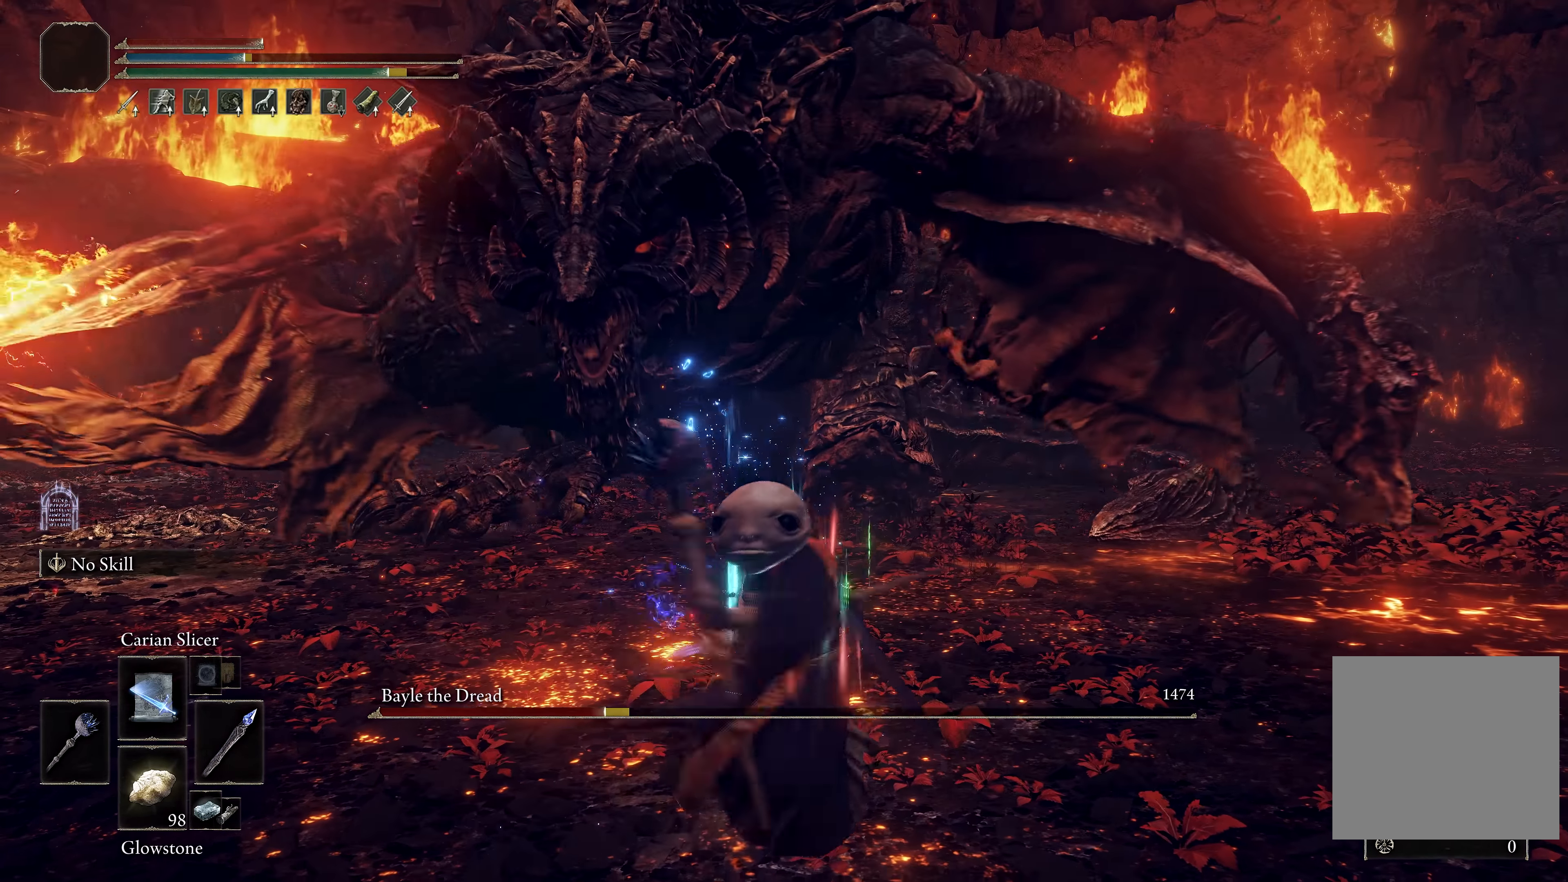
{"dt_ms": 500, "buttons": [], "left_stick": "down-left", "right_stick": "center", "events": [[383, "left_stick", "down-left"]]}
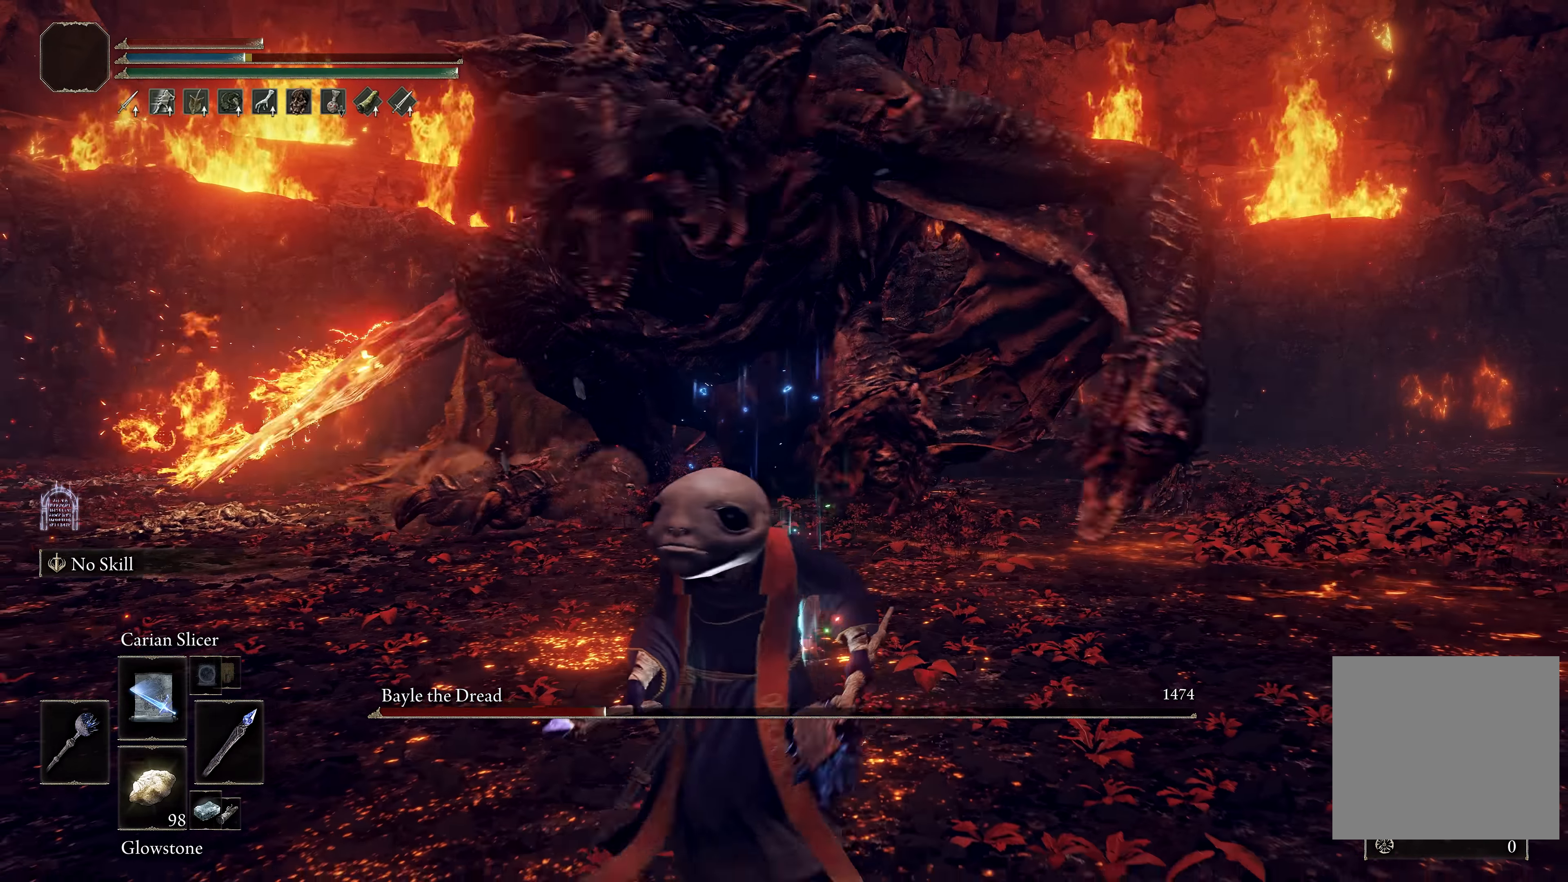
{"dt_ms": 500, "buttons": [], "left_stick": "down-left", "right_stick": "right", "events": [[50, "B", "down"], [167, "B", "up"], [450, "right_stick", "right"]]}
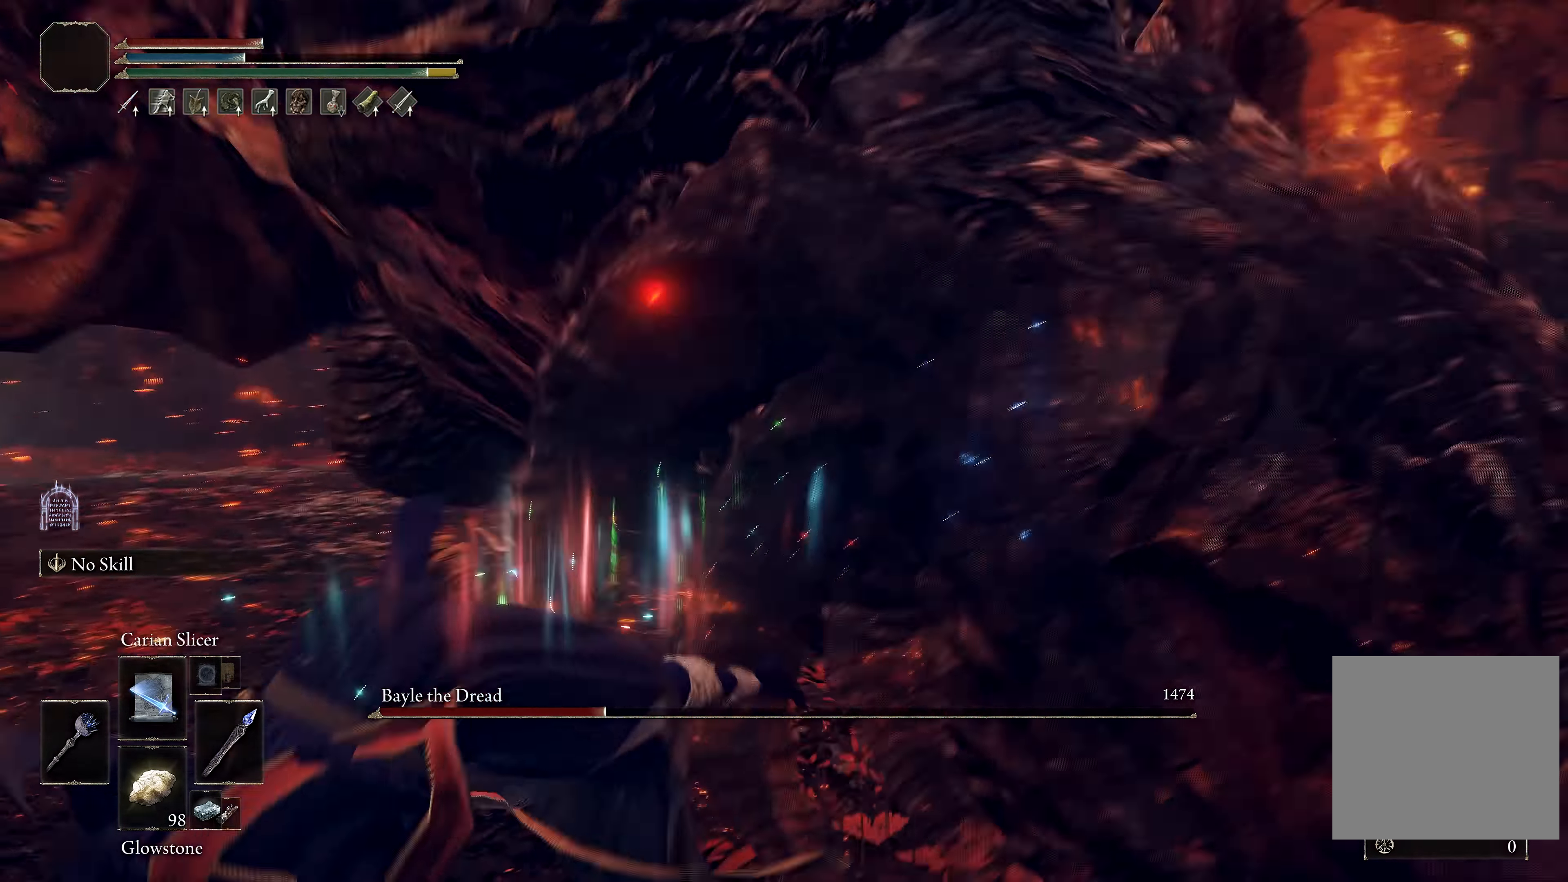
{"dt_ms": 500, "buttons": [], "left_stick": "down", "right_stick": "center", "events": [[67, "right_stick", "center"], [183, "left_stick", "down"]]}
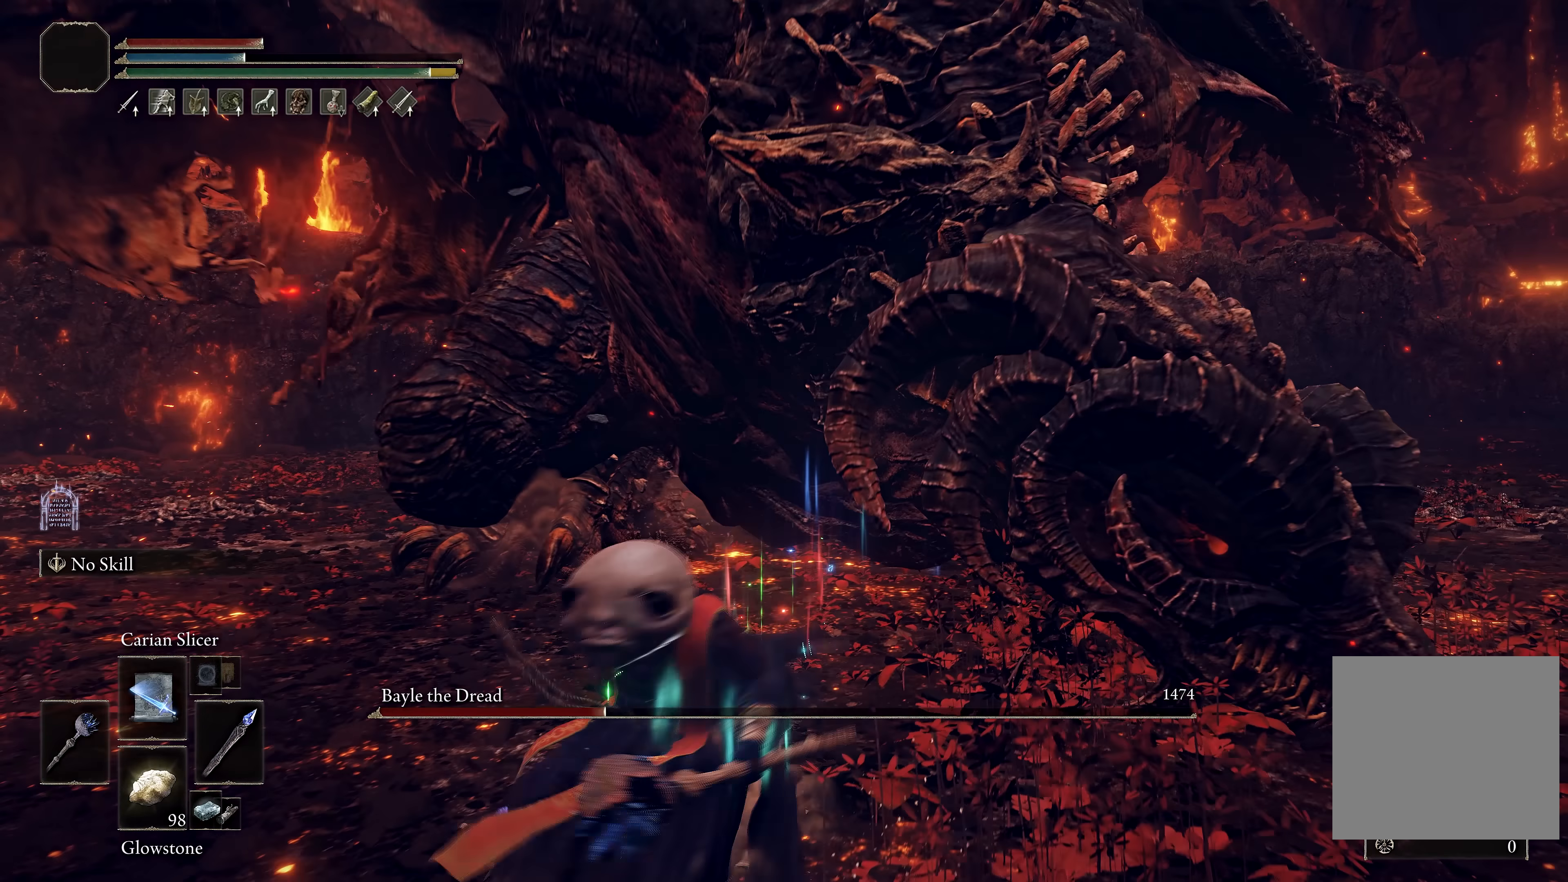
{"dt_ms": 500, "buttons": [], "left_stick": "up-right", "right_stick": "center", "events": [[133, "L1", "down"], [133, "left_stick", "up-right"], [267, "L1", "up"], [283, "L1", "down"], [400, "L1", "up"]]}
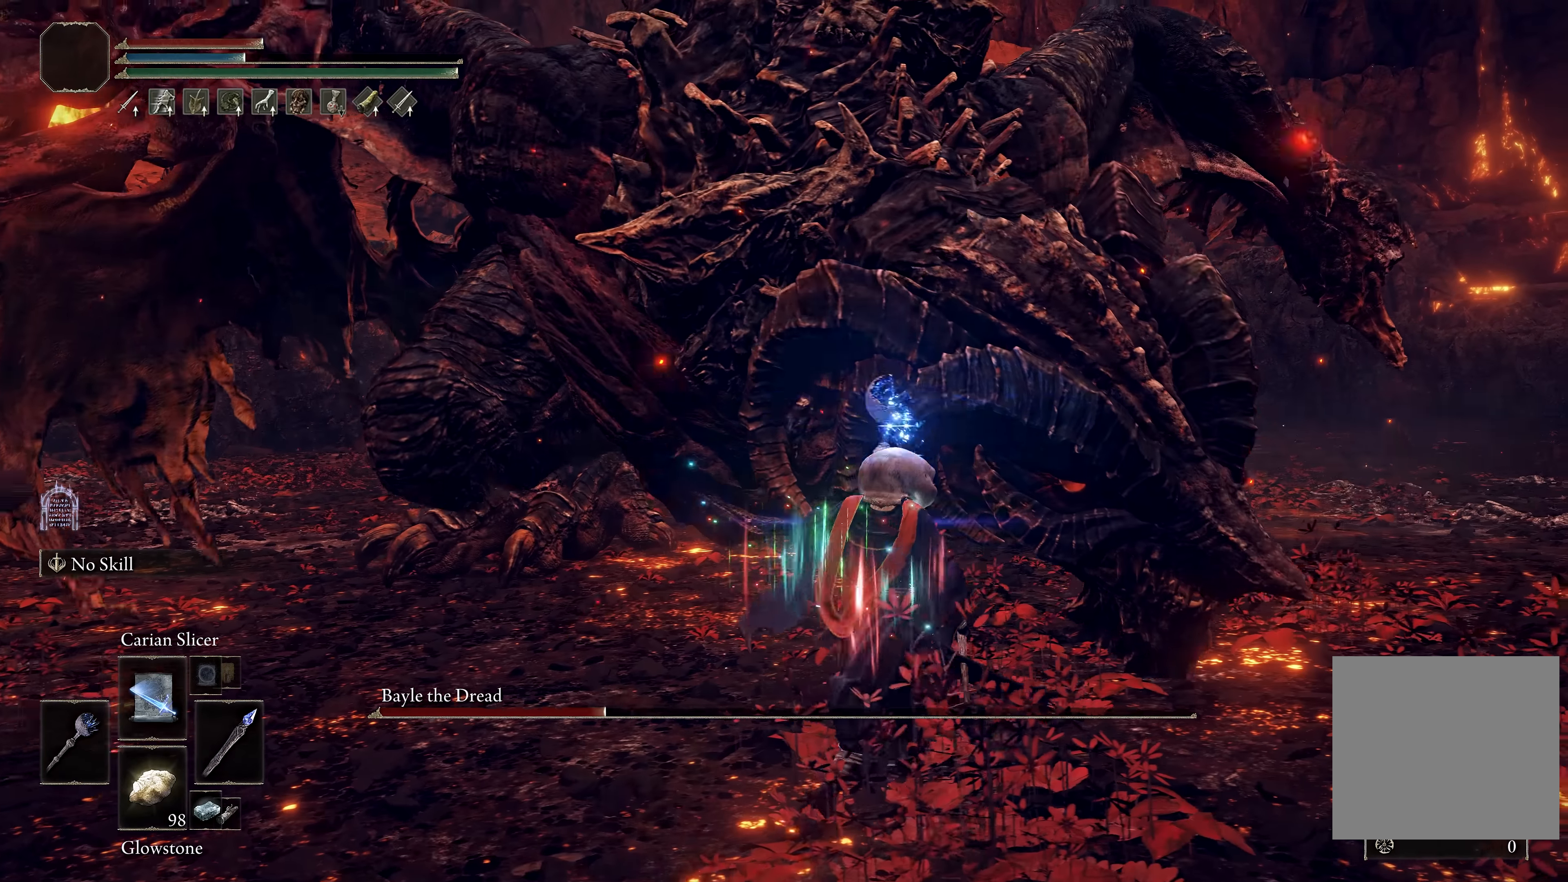
{"dt_ms": 500, "buttons": [], "left_stick": "up-right", "right_stick": "center", "events": [[233, "L1", "down"], [250, "right_stick", "left"], [350, "L1", "up"], [400, "L1", "down"], [417, "right_stick", "center"], [483, "L1", "up"]]}
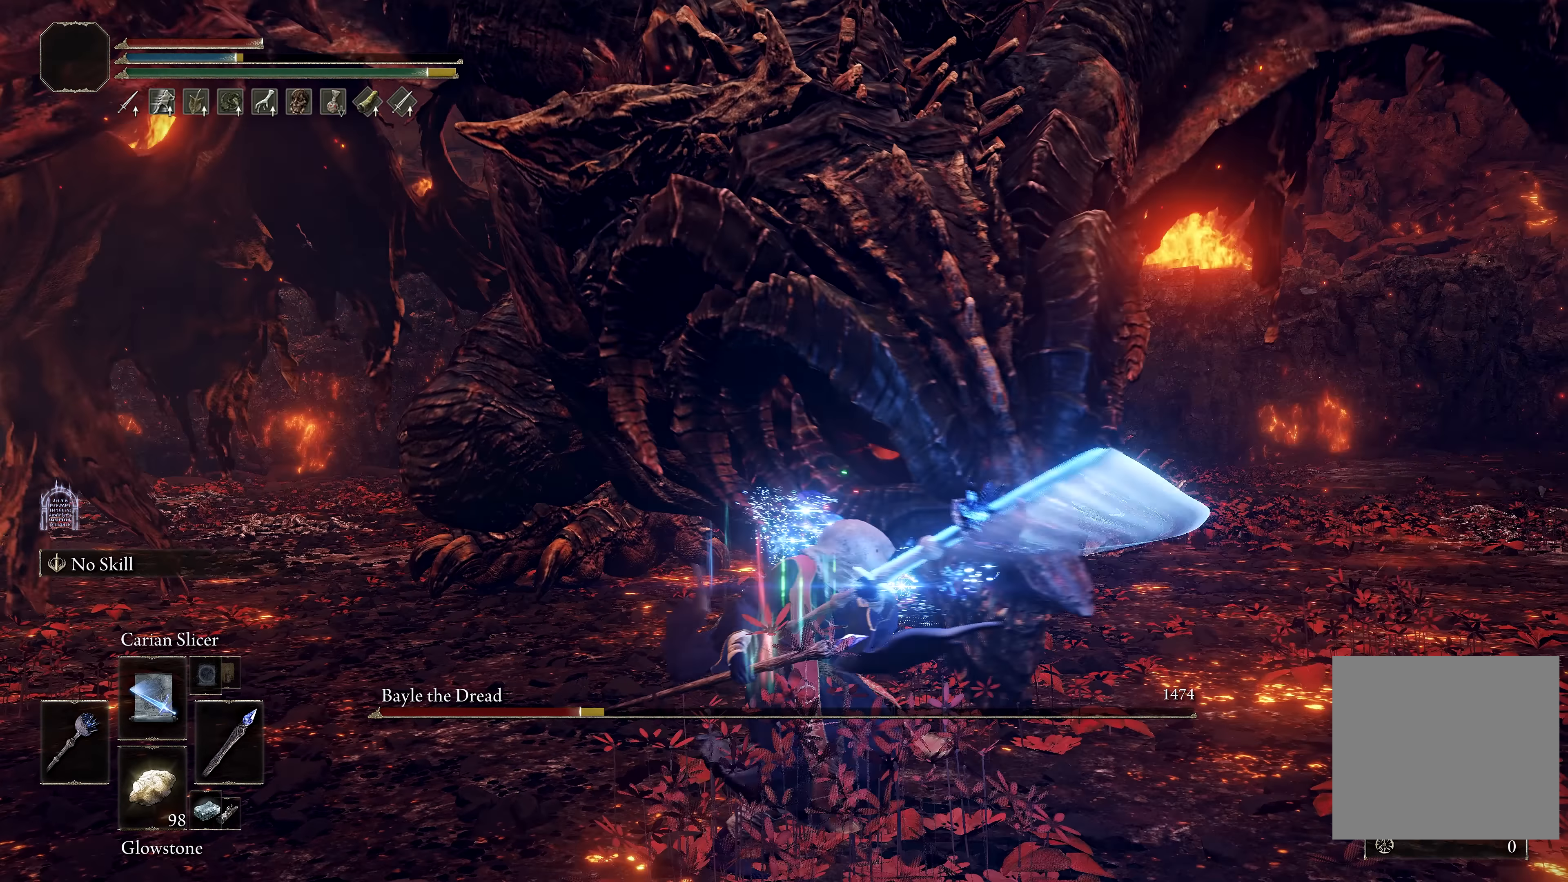
{"dt_ms": 500, "buttons": [], "left_stick": "center", "right_stick": "center", "events": [[33, "L1", "down"], [100, "L1", "up"], [450, "left_stick", "center"]]}
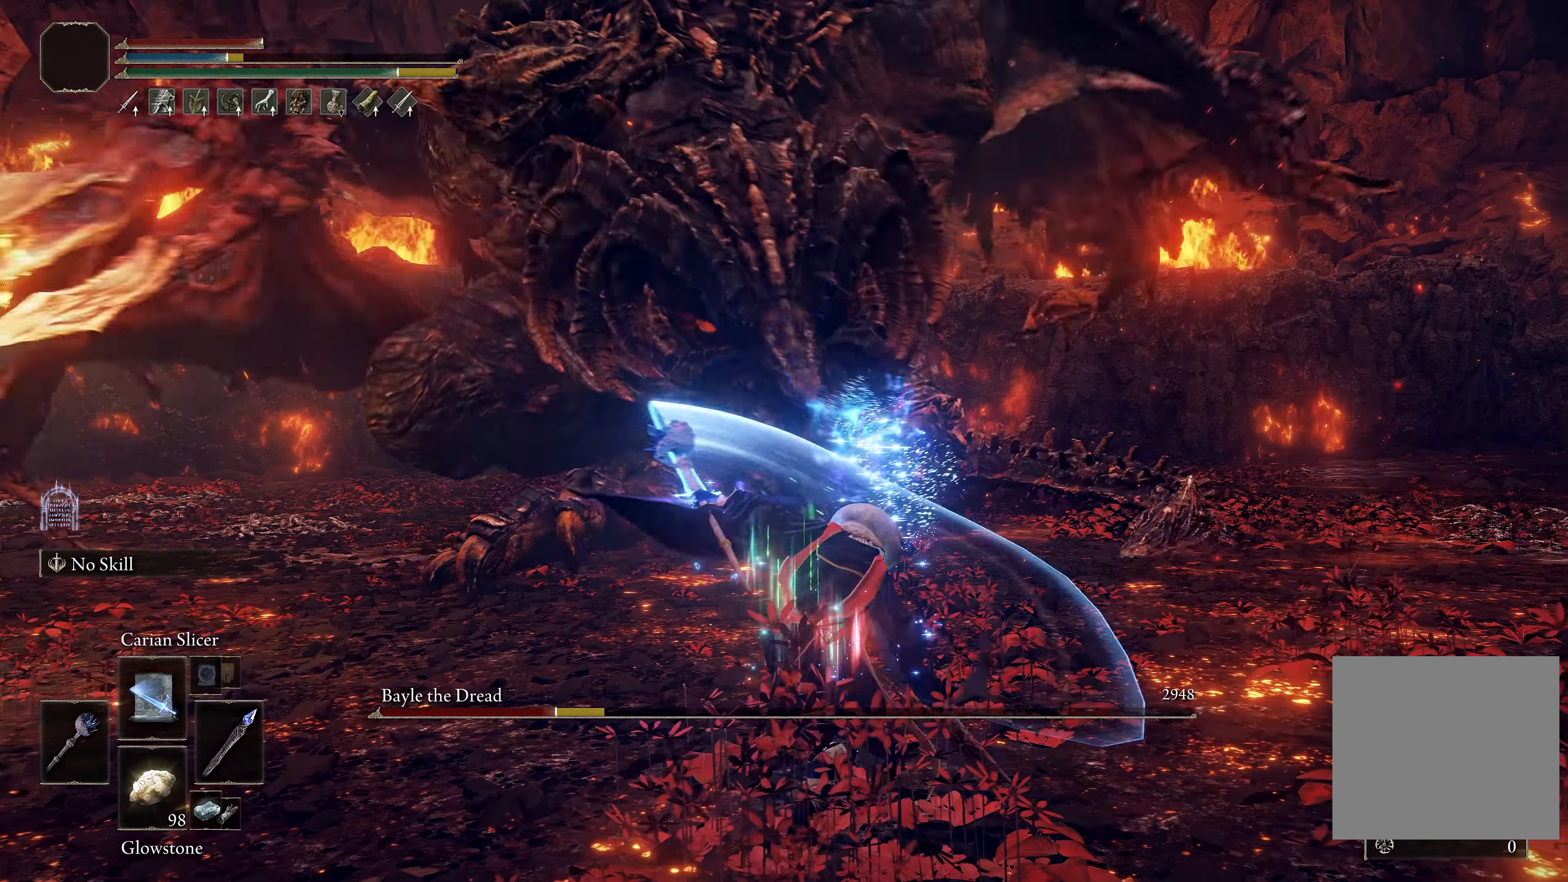
{"dt_ms": 500, "buttons": [], "left_stick": "down", "right_stick": "center", "events": [[33, "left_stick", "down"]]}
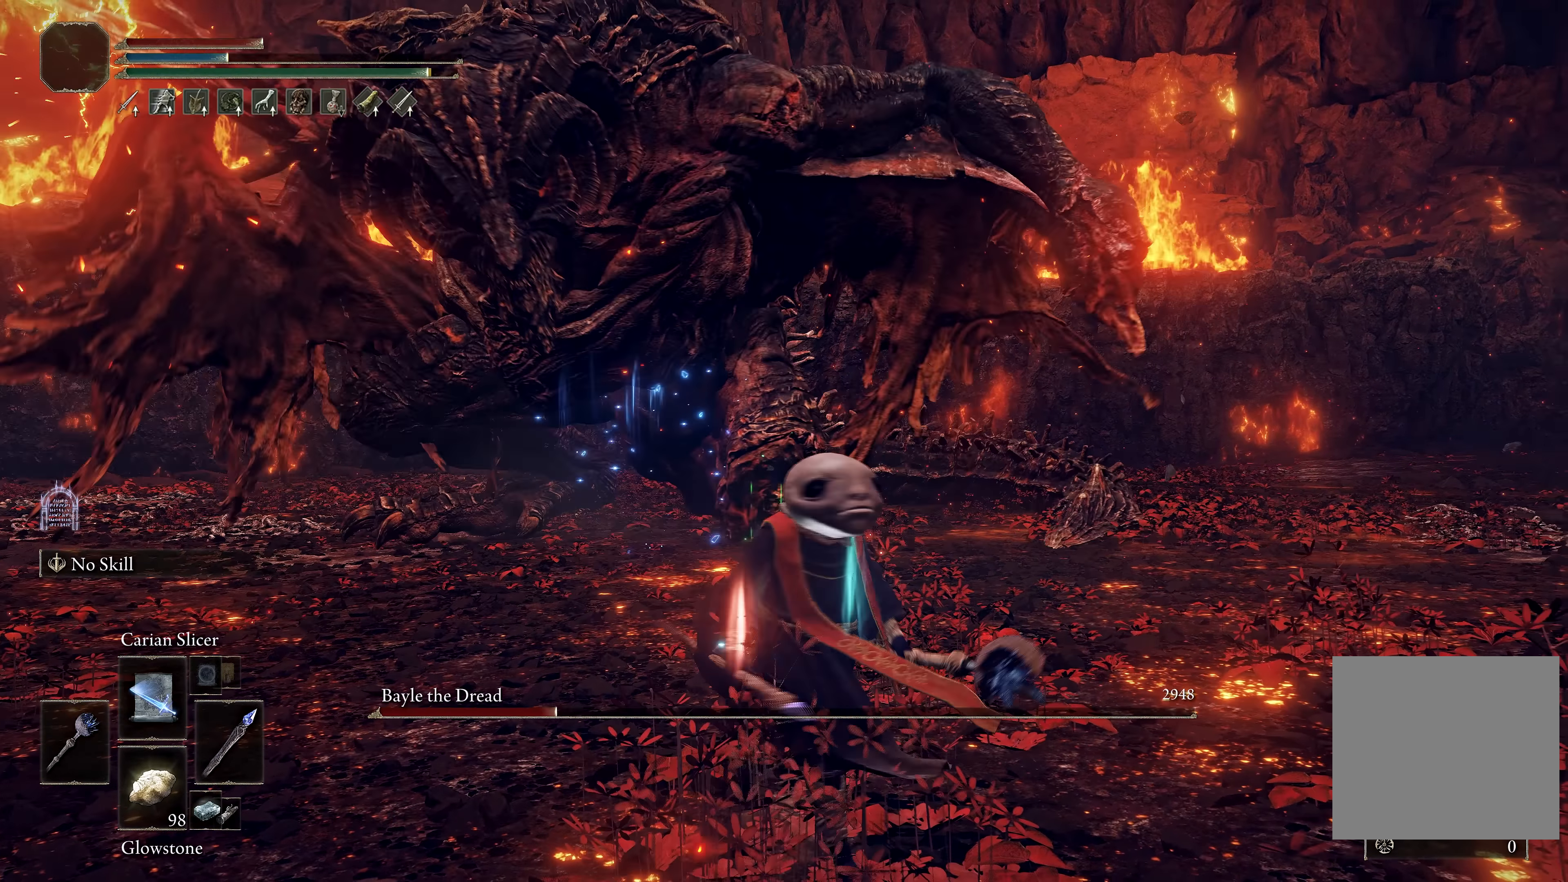
{"dt_ms": 500, "buttons": [], "left_stick": "center", "right_stick": "center", "events": [[117, "left_stick", "center"], [183, "right_stick", "left"], [267, "right_stick", "center"]]}
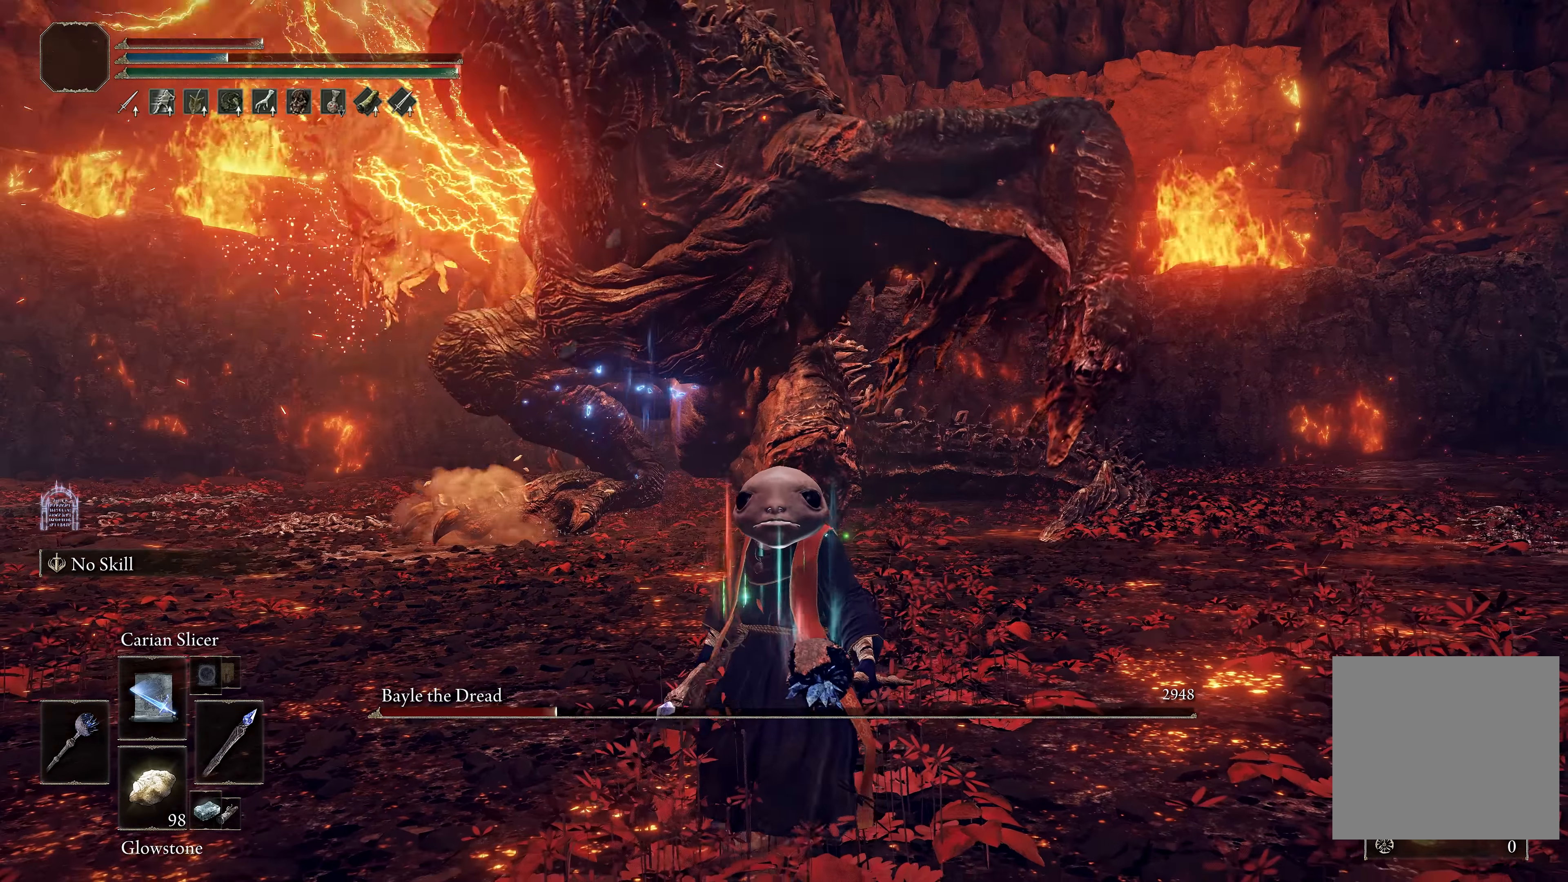
{"dt_ms": 500, "buttons": [], "left_stick": "up-right", "right_stick": "left", "events": [[167, "left_stick", "up-right"], [317, "right_stick", "left"]]}
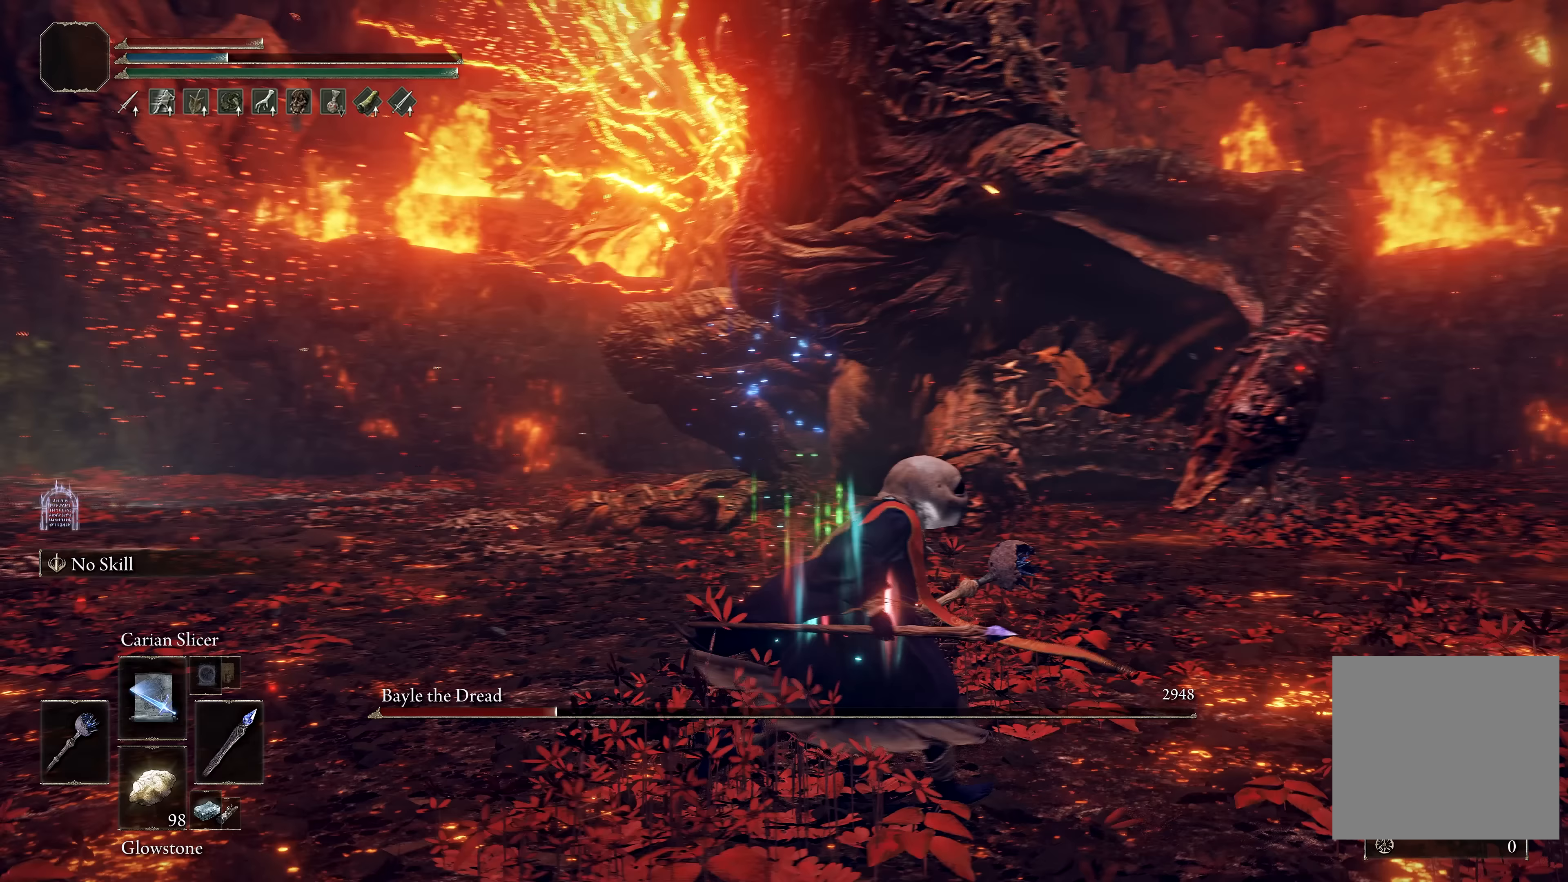
{"dt_ms": 500, "buttons": [], "left_stick": "up-right", "right_stick": "center", "events": [[17, "right_stick", "center"]]}
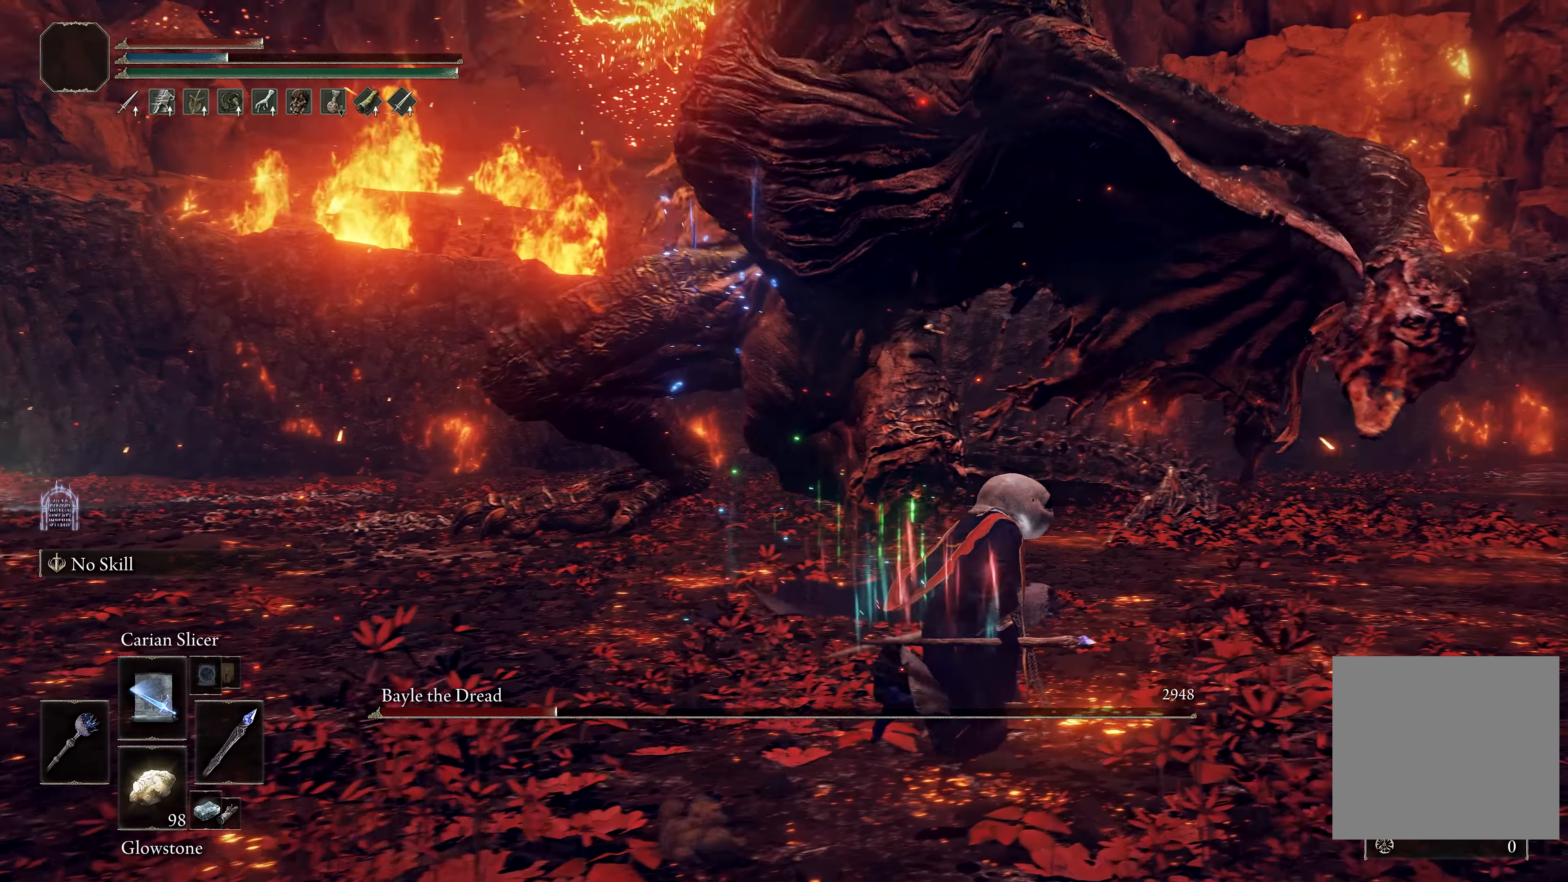
{"dt_ms": 500, "buttons": [], "left_stick": "up-right", "right_stick": "center", "events": [[200, "B", "down"], [417, "B", "up"]]}
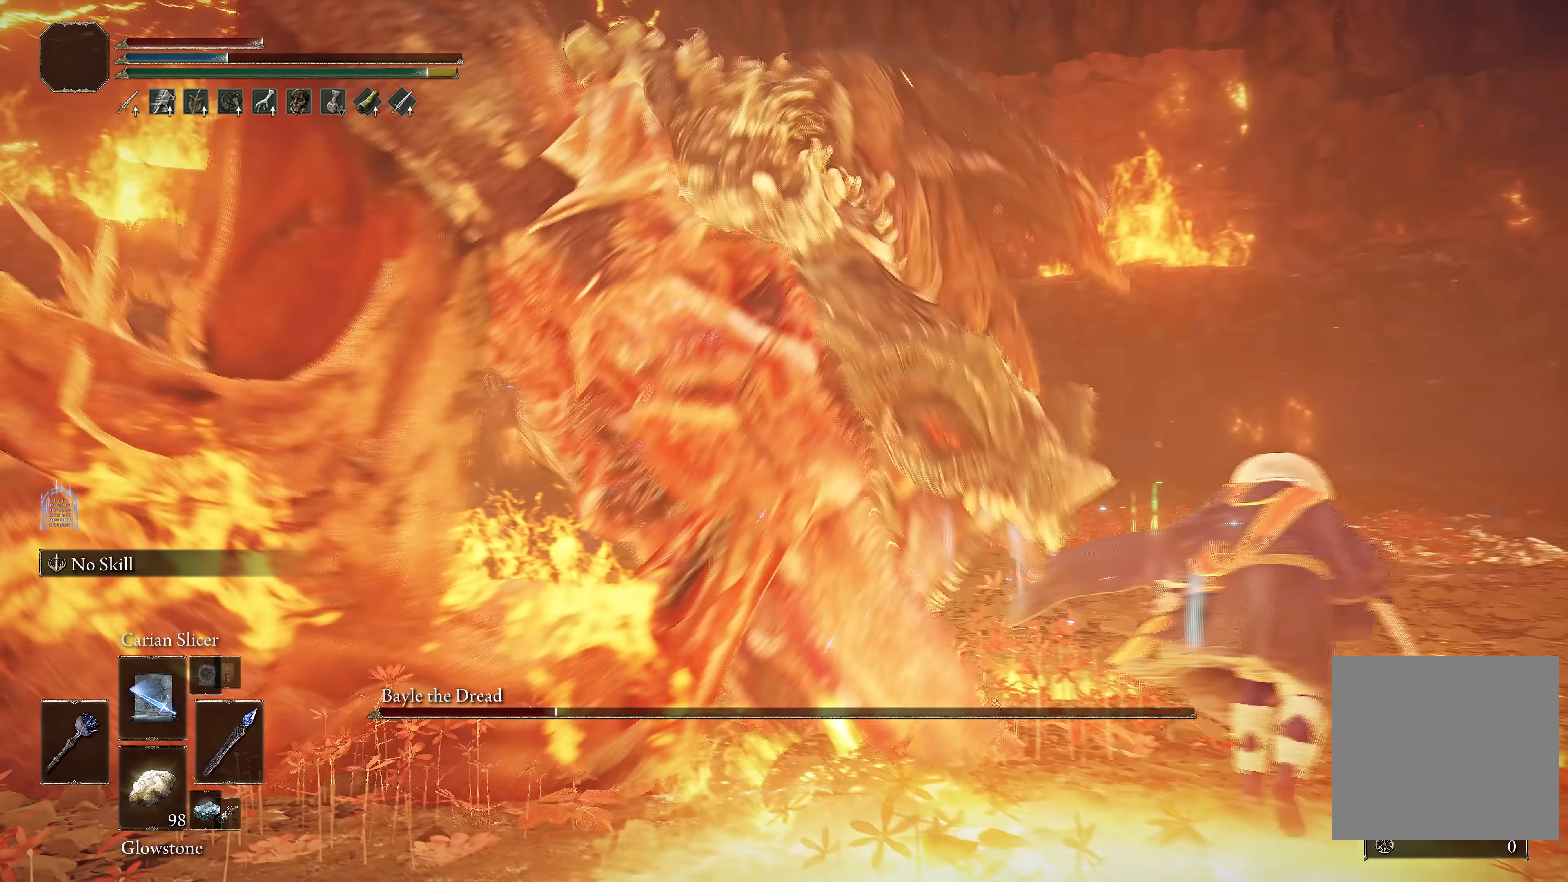
{"dt_ms": 500, "buttons": [], "left_stick": "up", "right_stick": "left", "events": [[83, "L1", "down"], [100, "right_stick", "left"], [183, "L1", "up"], [233, "L1", "down"], [350, "L1", "up"], [367, "right_stick", "center"], [400, "L1", "down"], [417, "right_stick", "left"], [450, "left_stick", "up"], [483, "L1", "up"]]}
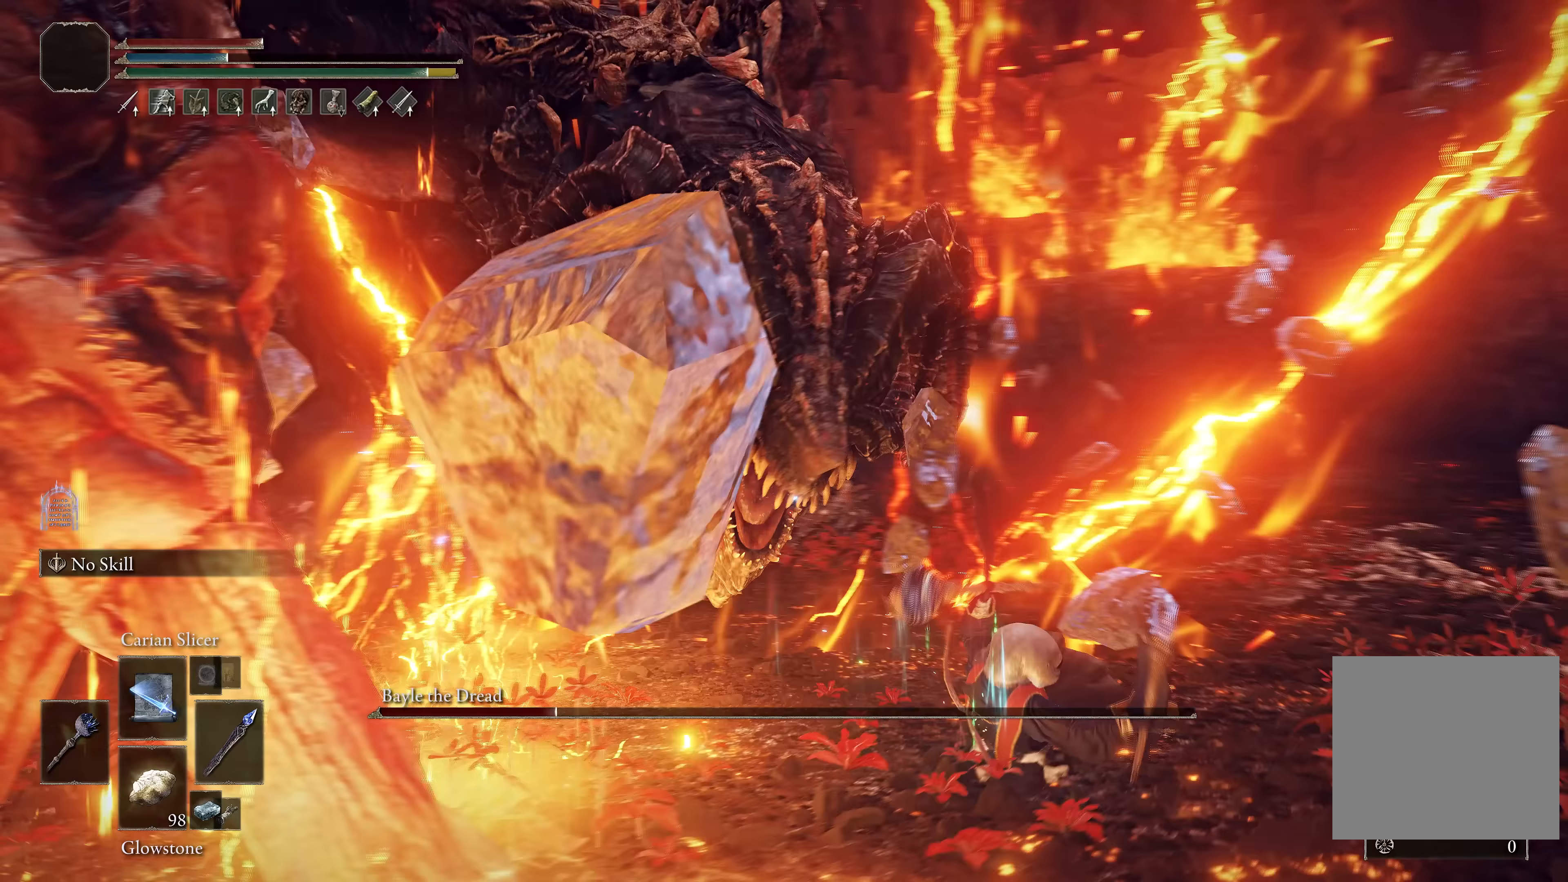
{"dt_ms": 500, "buttons": [], "left_stick": "up-left", "right_stick": "center", "events": [[83, "left_stick", "up-left"], [100, "right_stick", "center"], [283, "right_stick", "left"], [417, "right_stick", "center"]]}
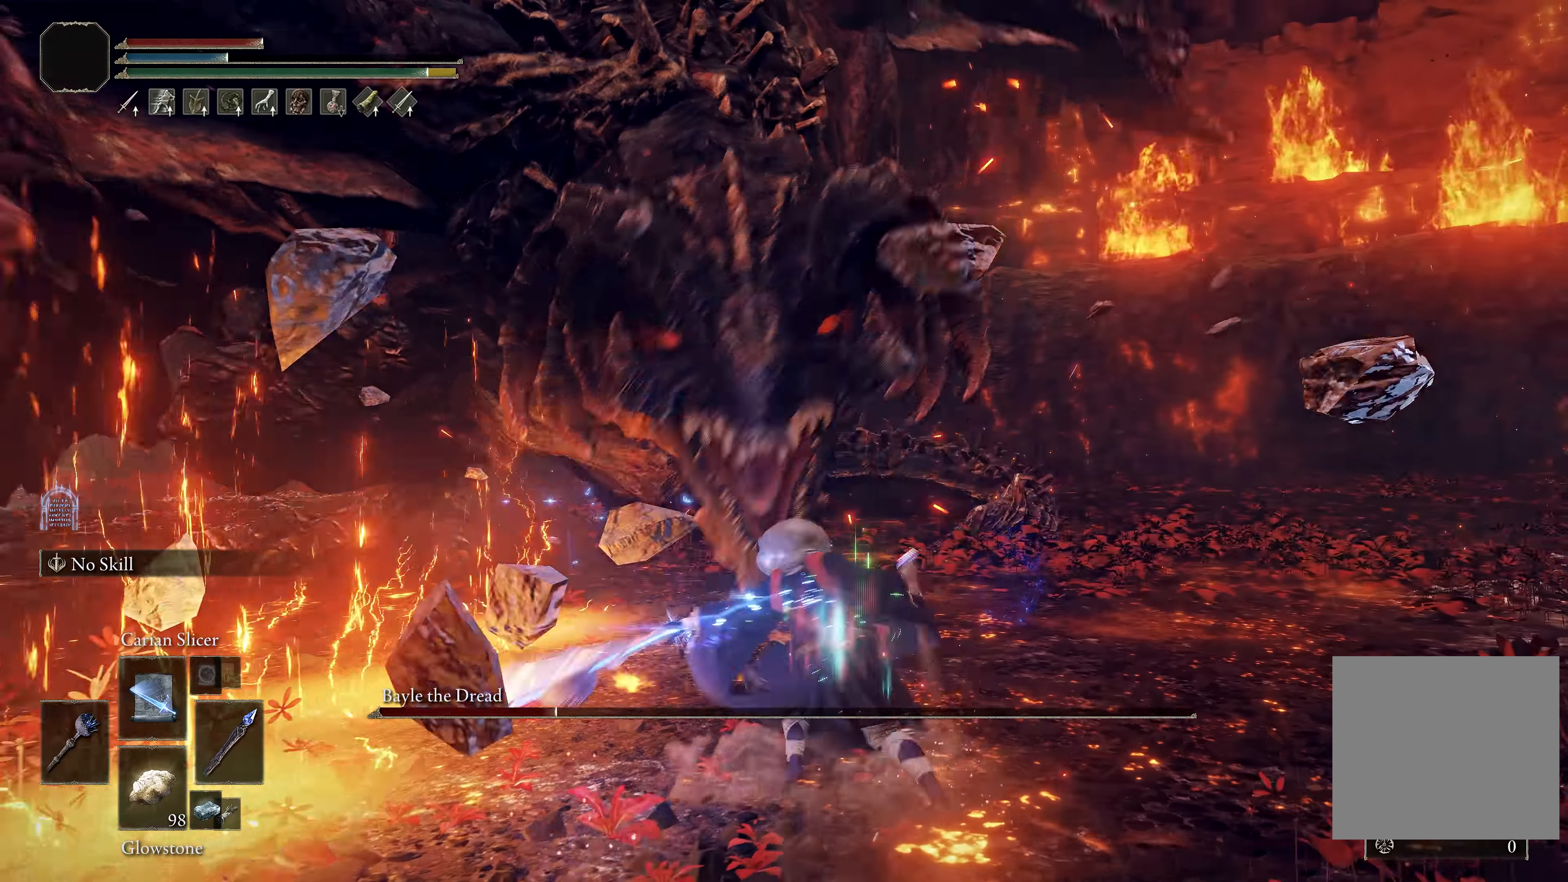
{"dt_ms": 500, "buttons": [], "left_stick": "down-right", "right_stick": "center", "events": [[50, "right_stick", "left"], [150, "left_stick", "up-right"], [167, "right_stick", "center"], [250, "left_stick", "down-right"]]}
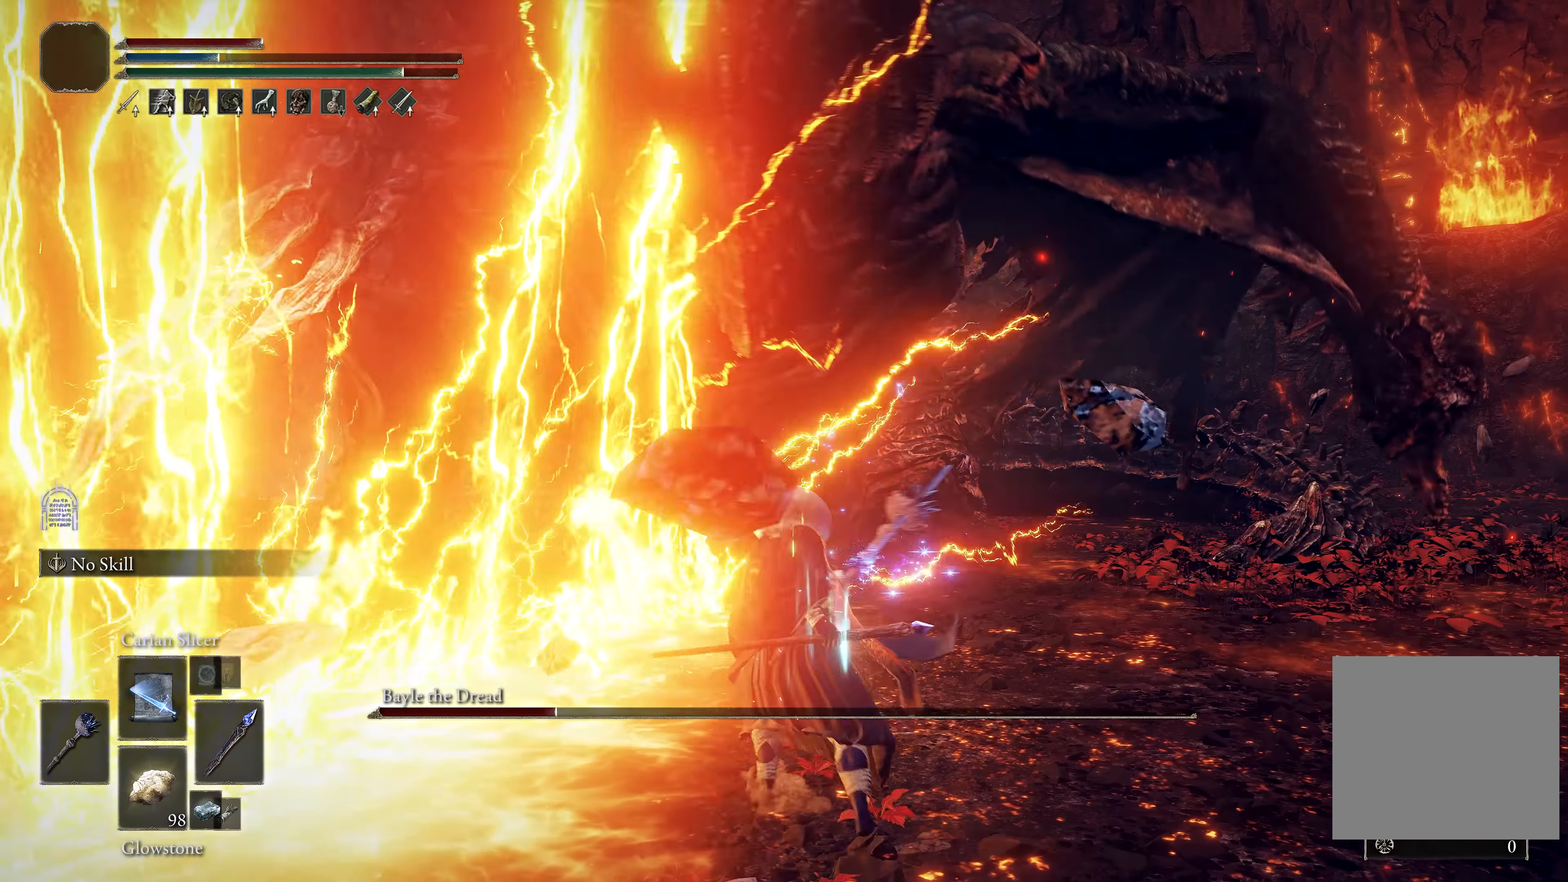
{"dt_ms": 500, "buttons": [], "left_stick": "down-right", "right_stick": "center", "events": []}